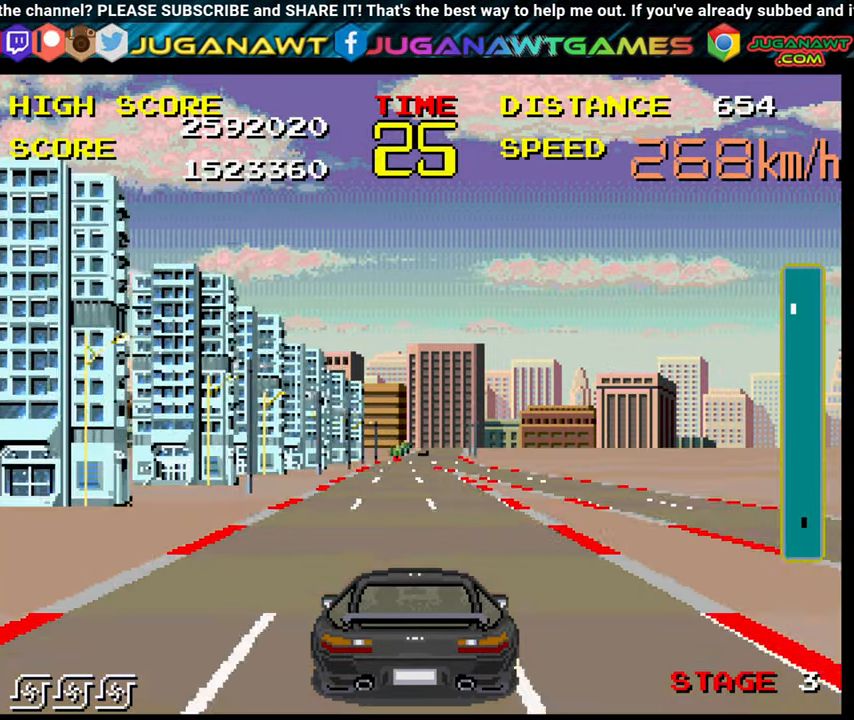
Gameplay with a controller (Xbox layout); each line is a JSON object with the inputs held at the frame after it. "events" lists button and stick changes between this image and that frame as [ms after this image, input, new state], when the widget could be followed in between. Not read: L3 R3.
{"buttons": ["B"], "left_stick": "right", "right_stick": "center", "events": [[50, "left_stick", "right"], [134, "left_stick", "center"], [484, "left_stick", "right"]]}
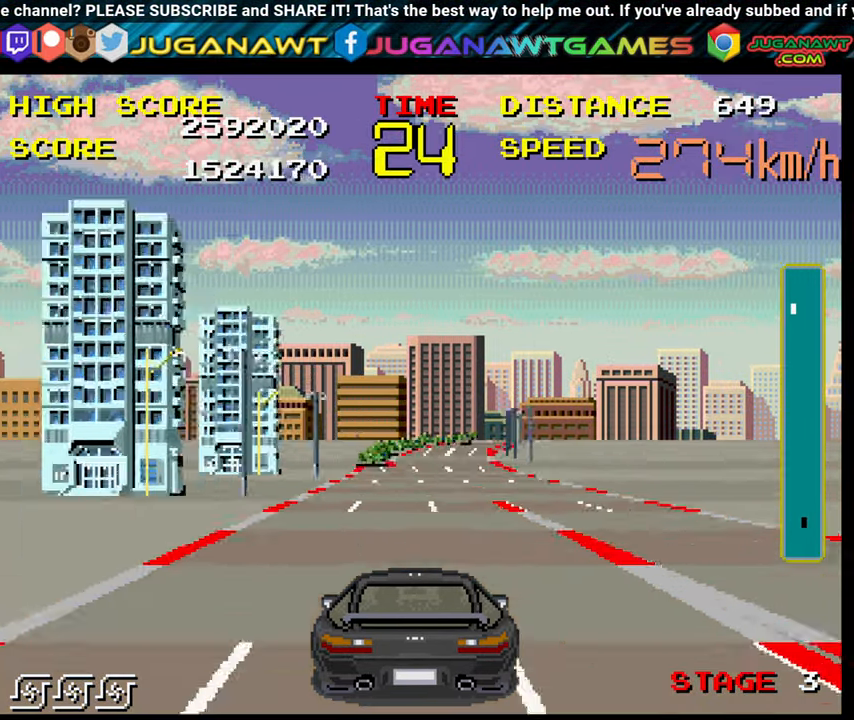
{"buttons": ["B"], "left_stick": "right", "right_stick": "center", "events": [[350, "left_stick", "center"], [484, "left_stick", "right"]]}
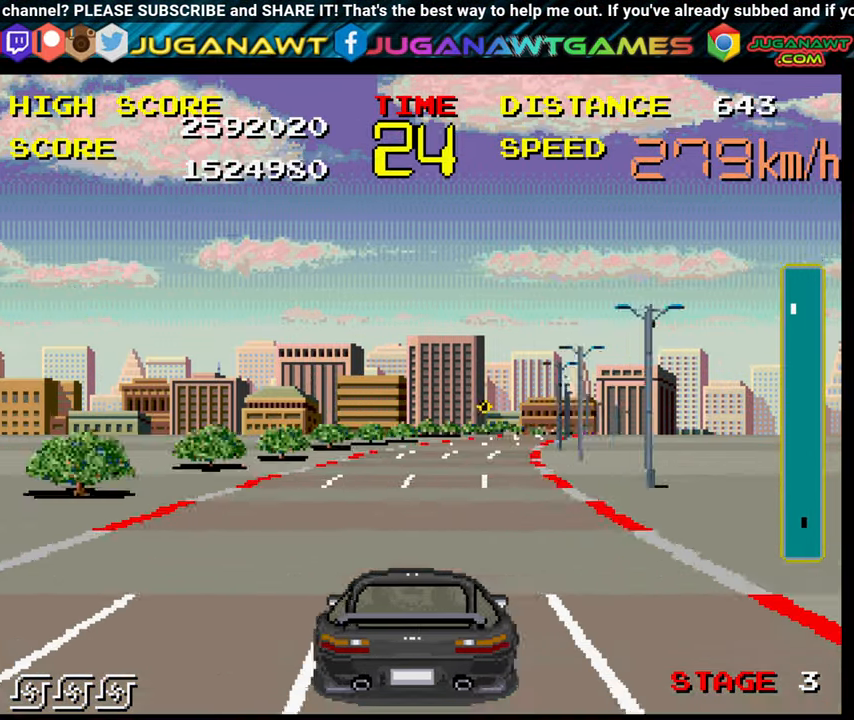
{"buttons": ["B"], "left_stick": "center", "right_stick": "center", "events": [[184, "left_stick", "center"], [234, "left_stick", "right"], [484, "left_stick", "center"]]}
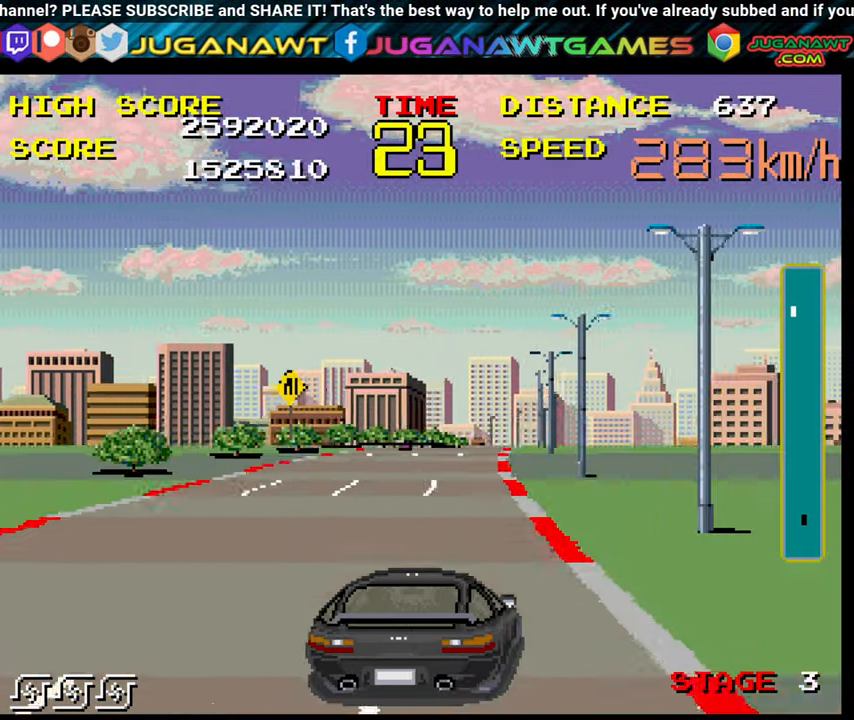
{"buttons": ["B"], "left_stick": "right", "right_stick": "center", "events": [[67, "left_stick", "right"], [216, "left_stick", "center"], [433, "left_stick", "right"]]}
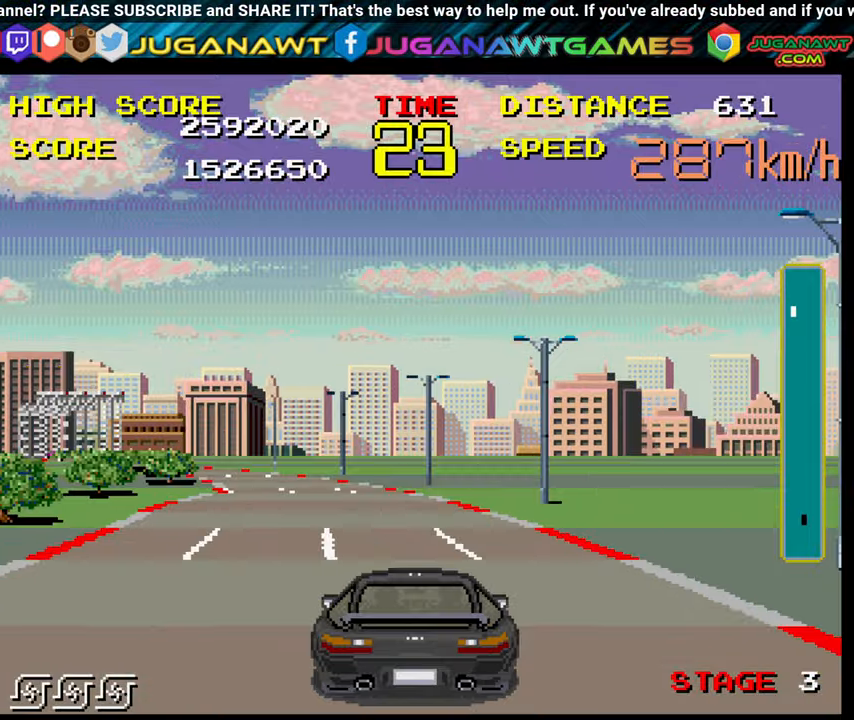
{"buttons": ["B"], "left_stick": "up-left", "right_stick": "center", "events": [[150, "left_stick", "up-left"]]}
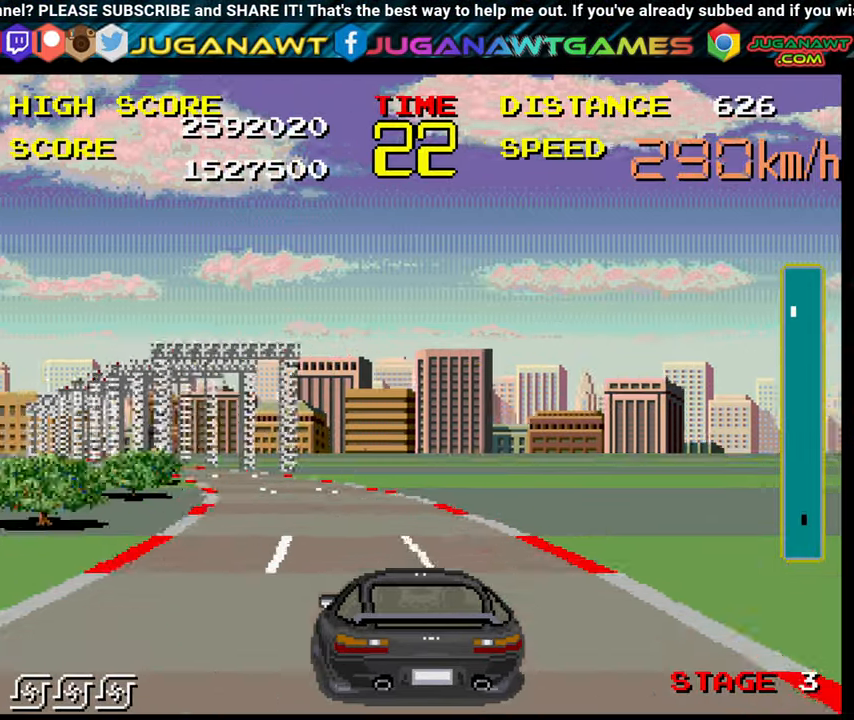
{"buttons": ["B"], "left_stick": "up-left", "right_stick": "center", "events": [[233, "left_stick", "center"], [383, "left_stick", "up-left"]]}
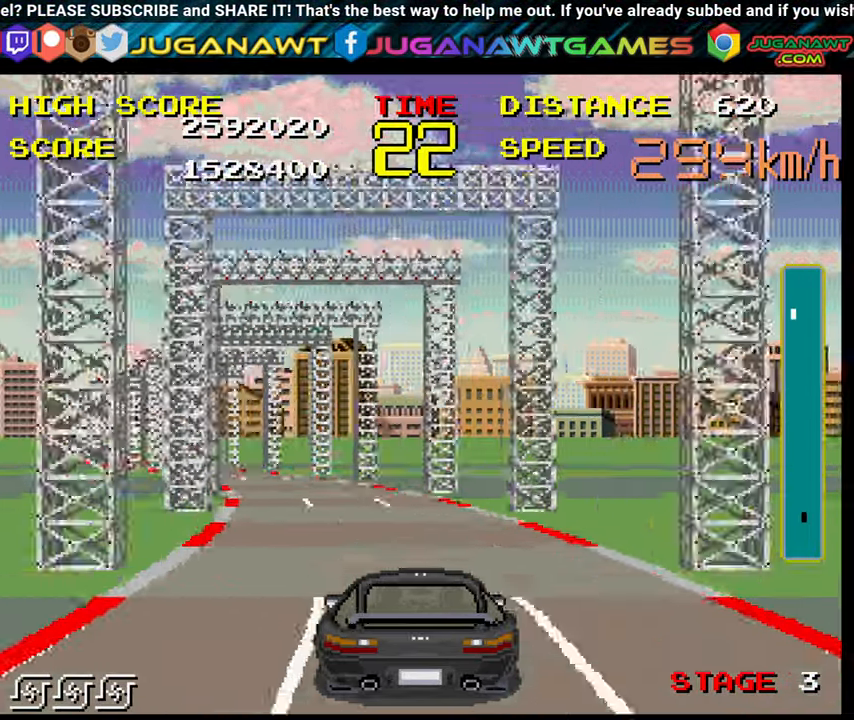
{"buttons": ["B"], "left_stick": "center", "right_stick": "center", "events": [[266, "left_stick", "center"]]}
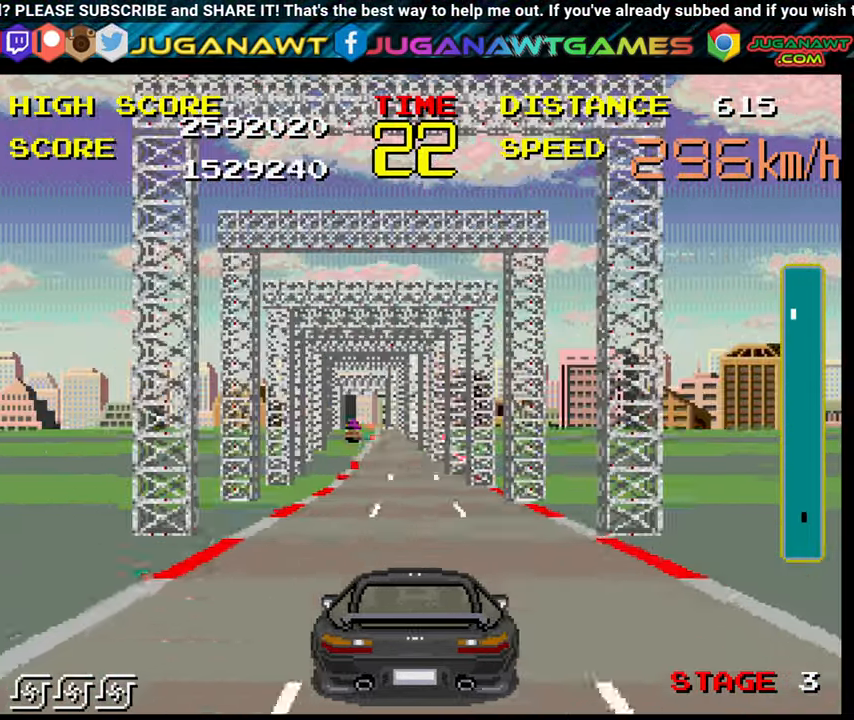
{"buttons": ["B"], "left_stick": "center", "right_stick": "center", "events": [[100, "left_stick", "up-left"], [250, "left_stick", "right"], [466, "left_stick", "center"]]}
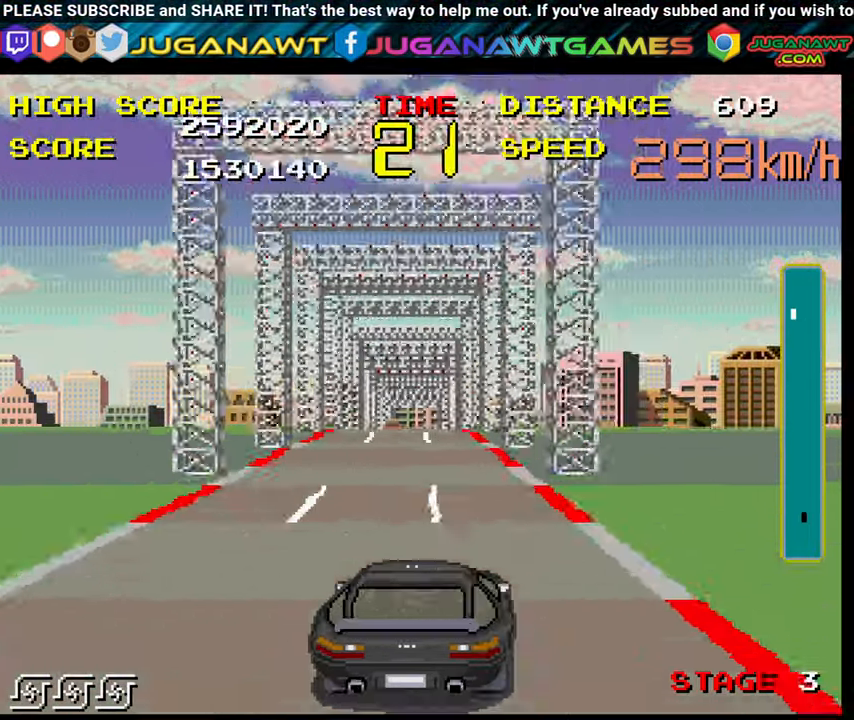
{"buttons": ["B"], "left_stick": "center", "right_stick": "center", "events": [[83, "left_stick", "right"], [250, "left_stick", "center"]]}
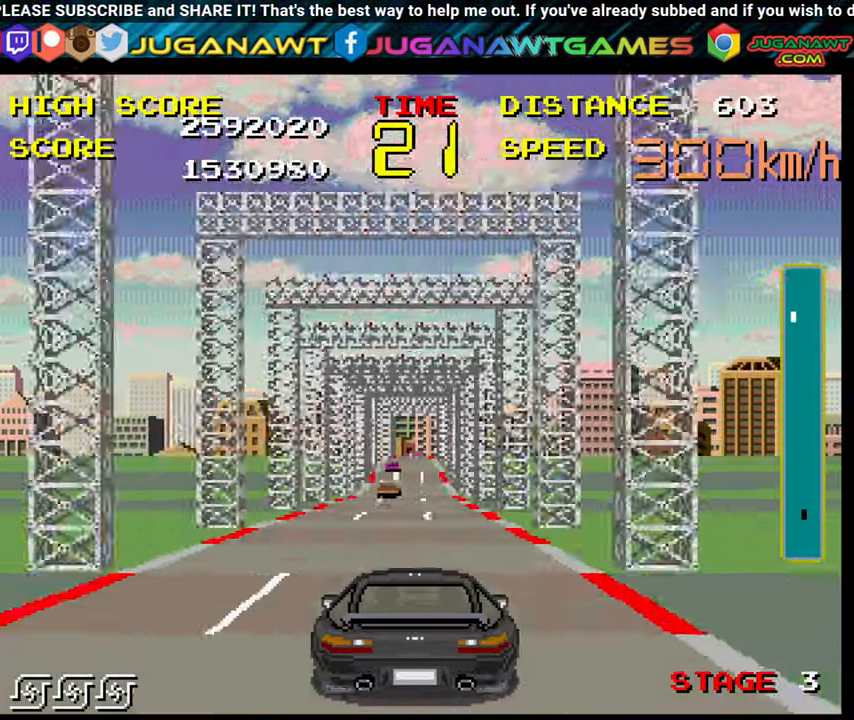
{"buttons": ["B"], "left_stick": "center", "right_stick": "center", "events": [[216, "left_stick", "right"], [300, "left_stick", "center"]]}
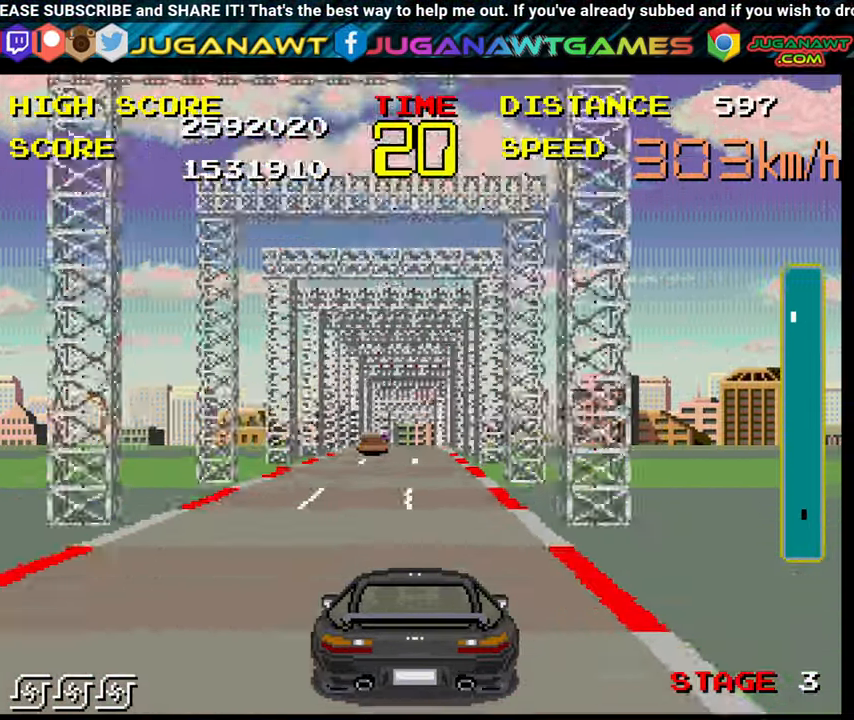
{"buttons": ["B"], "left_stick": "center", "right_stick": "center", "events": [[150, "left_stick", "up-left"], [216, "left_stick", "center"]]}
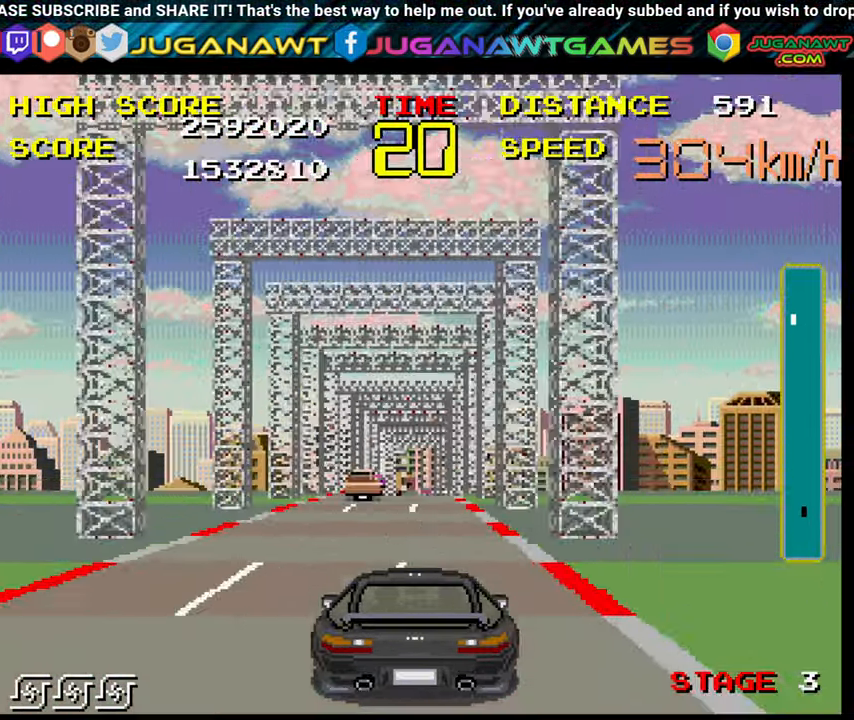
{"buttons": ["B"], "left_stick": "center", "right_stick": "center", "events": [[200, "left_stick", "right"], [283, "left_stick", "center"]]}
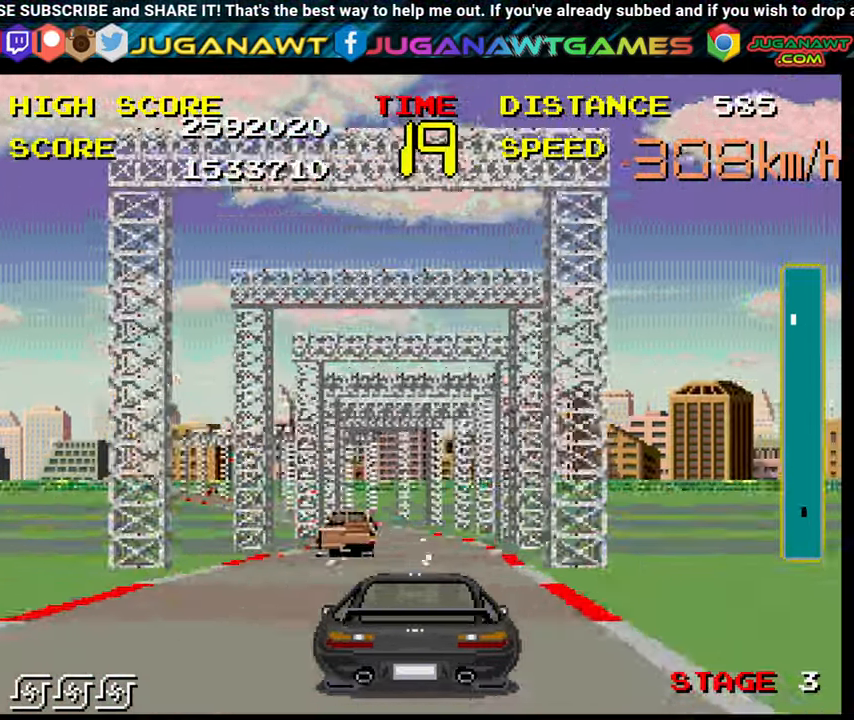
{"buttons": ["B"], "left_stick": "up-left", "right_stick": "center", "events": [[300, "left_stick", "right"], [433, "left_stick", "up-left"]]}
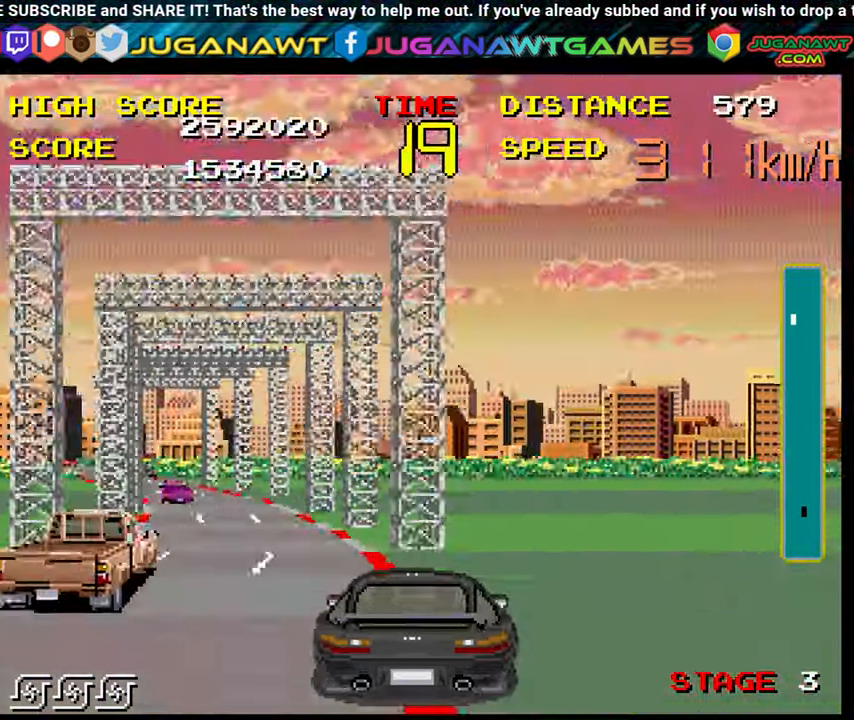
{"buttons": ["B"], "left_stick": "left", "right_stick": "center", "events": [[450, "left_stick", "center"], [500, "left_stick", "left"]]}
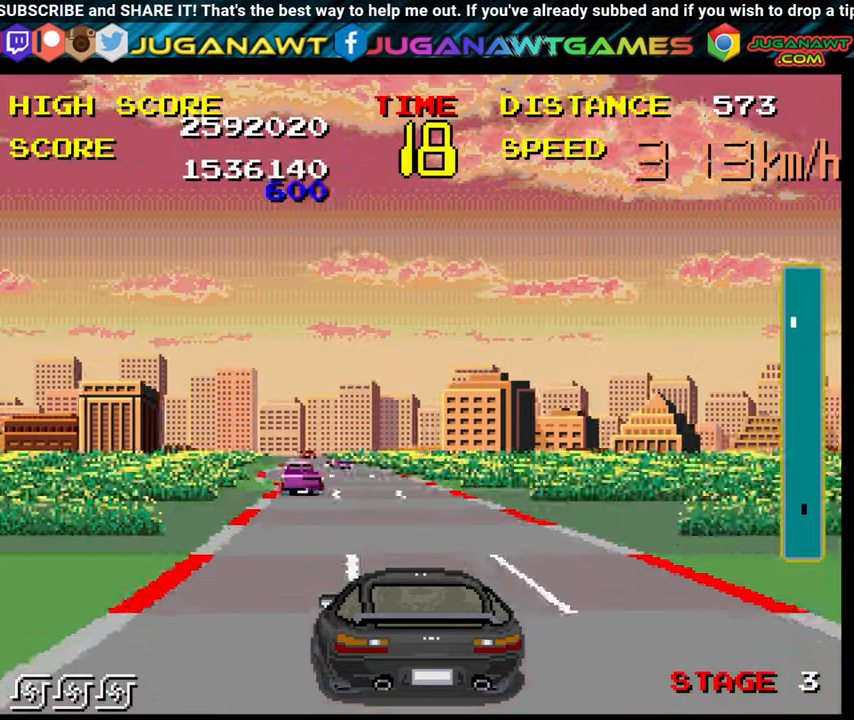
{"buttons": ["B"], "left_stick": "right", "right_stick": "center", "events": [[183, "left_stick", "center"], [250, "left_stick", "right"]]}
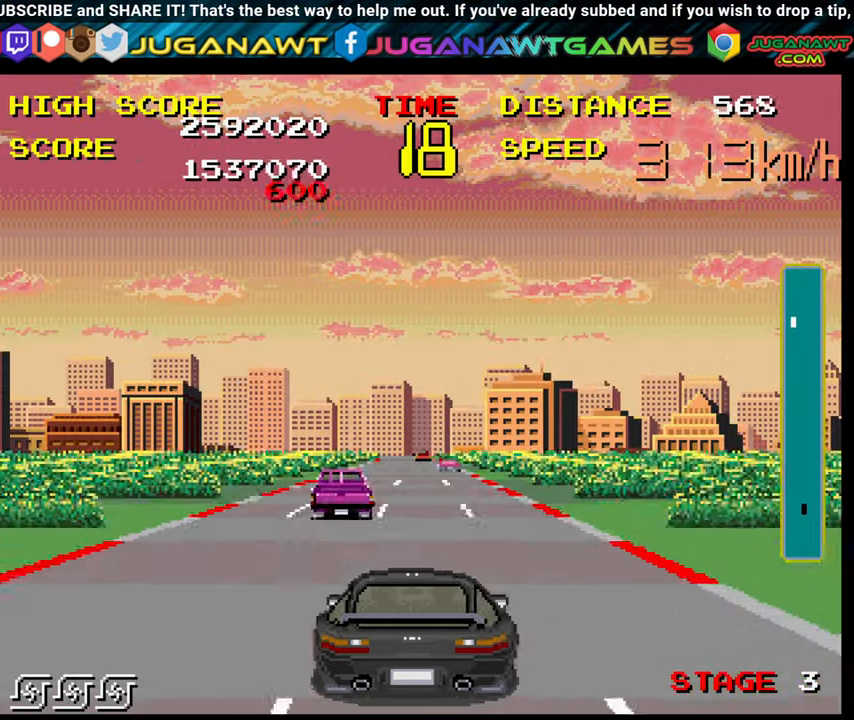
{"buttons": ["B"], "left_stick": "up-left", "right_stick": "center", "events": [[100, "left_stick", "center"], [450, "left_stick", "up-left"]]}
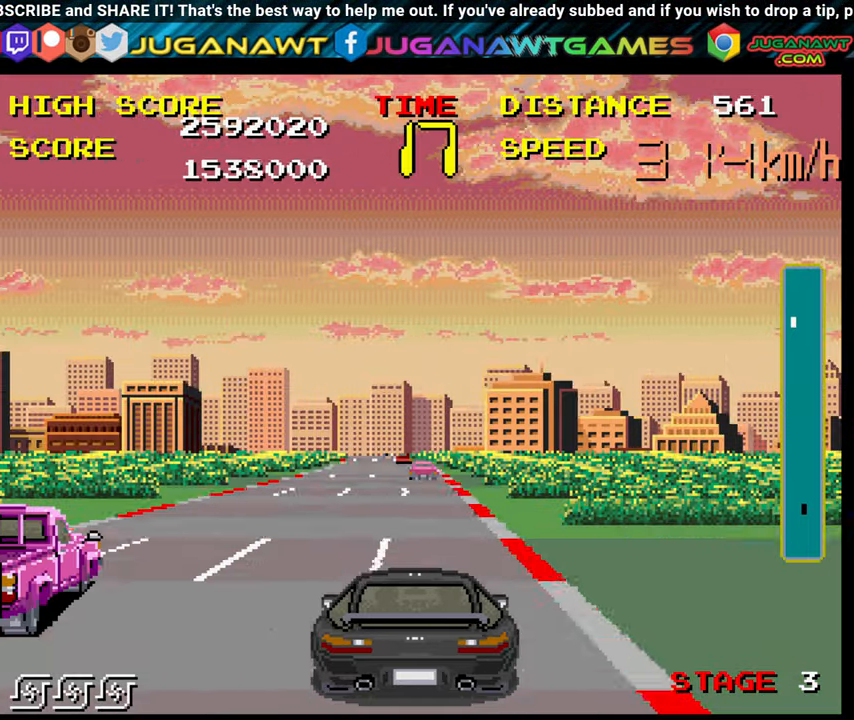
{"buttons": ["B"], "left_stick": "up-left", "right_stick": "center", "events": [[17, "left_stick", "center"], [100, "Y", "down"], [233, "Y", "up"], [267, "left_stick", "up-left"]]}
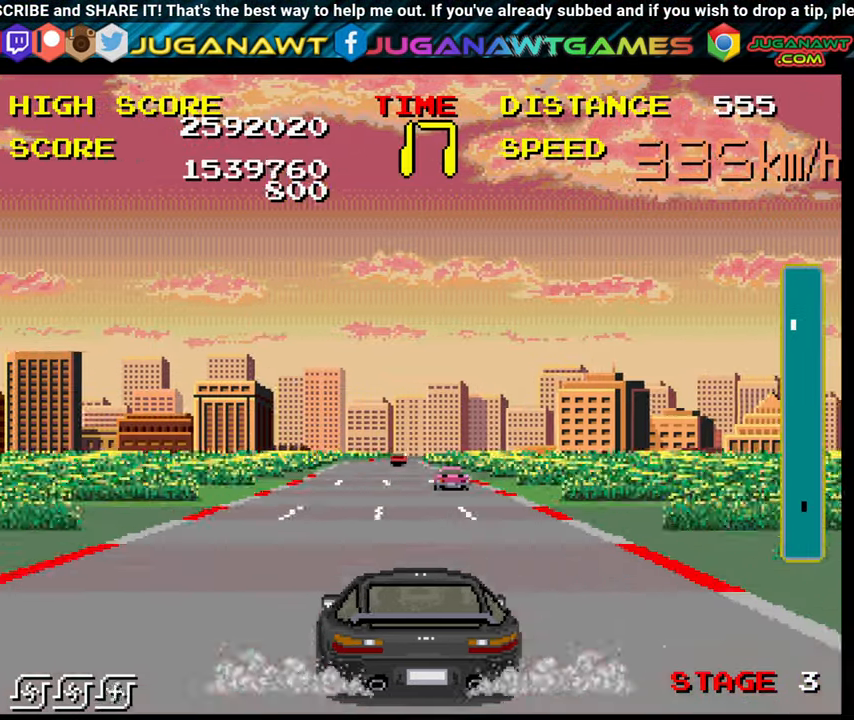
{"buttons": ["B"], "left_stick": "right", "right_stick": "center", "events": [[183, "left_stick", "center"], [333, "left_stick", "left"], [450, "left_stick", "center"], [500, "left_stick", "right"]]}
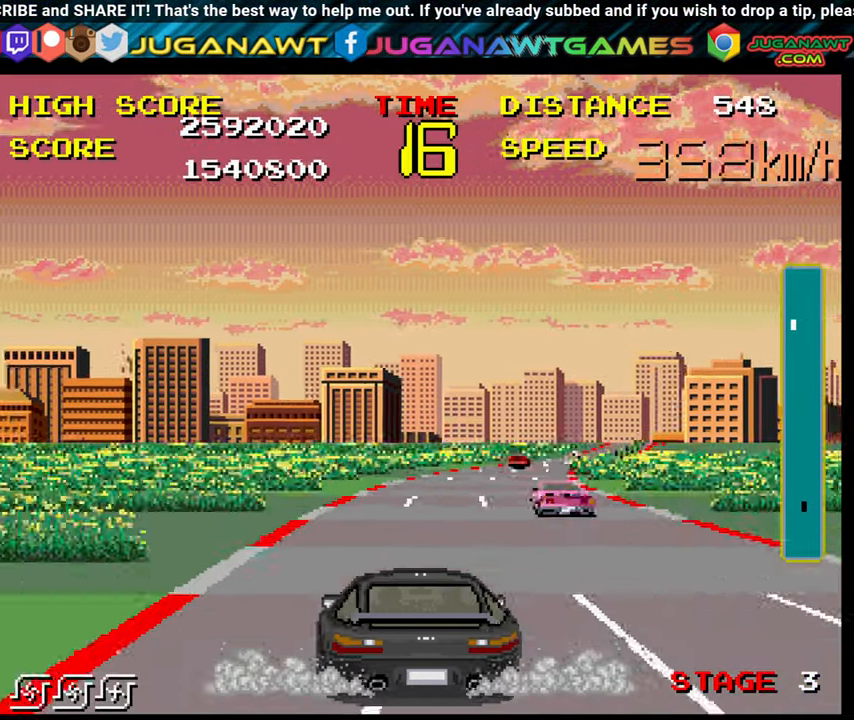
{"buttons": ["B"], "left_stick": "center", "right_stick": "center", "events": [[150, "left_stick", "center"], [233, "left_stick", "right"], [450, "left_stick", "center"]]}
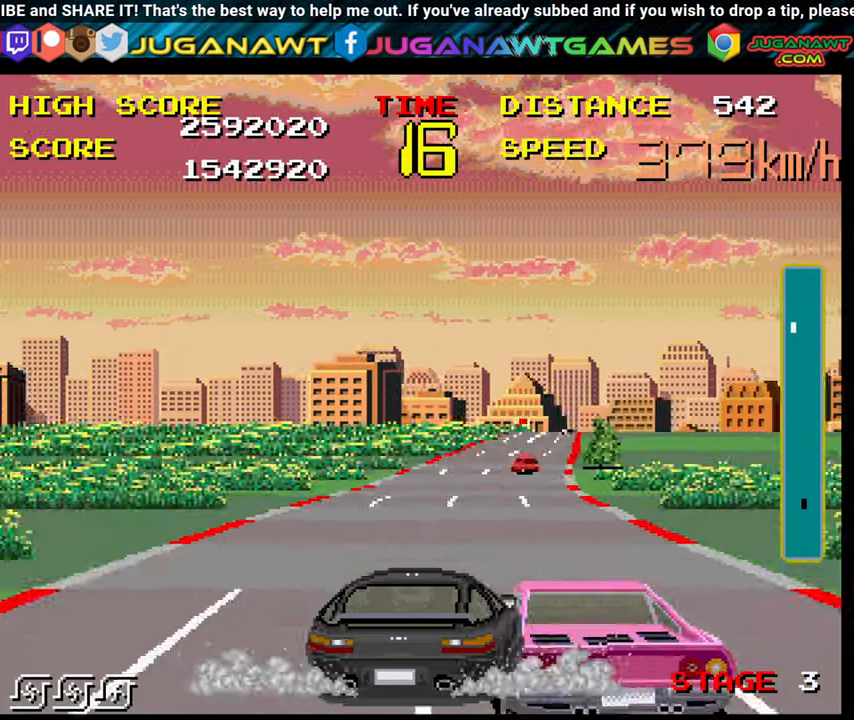
{"buttons": ["B"], "left_stick": "left", "right_stick": "center", "events": [[33, "left_stick", "right"], [383, "left_stick", "center"], [433, "left_stick", "left"]]}
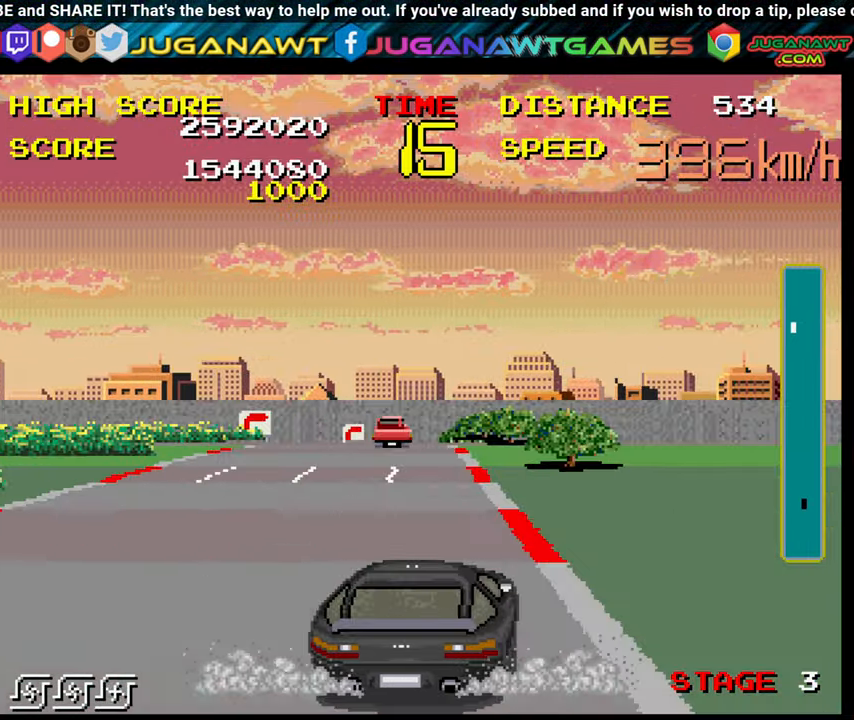
{"buttons": ["B"], "left_stick": "down-right", "right_stick": "center", "events": [[283, "left_stick", "down-right"]]}
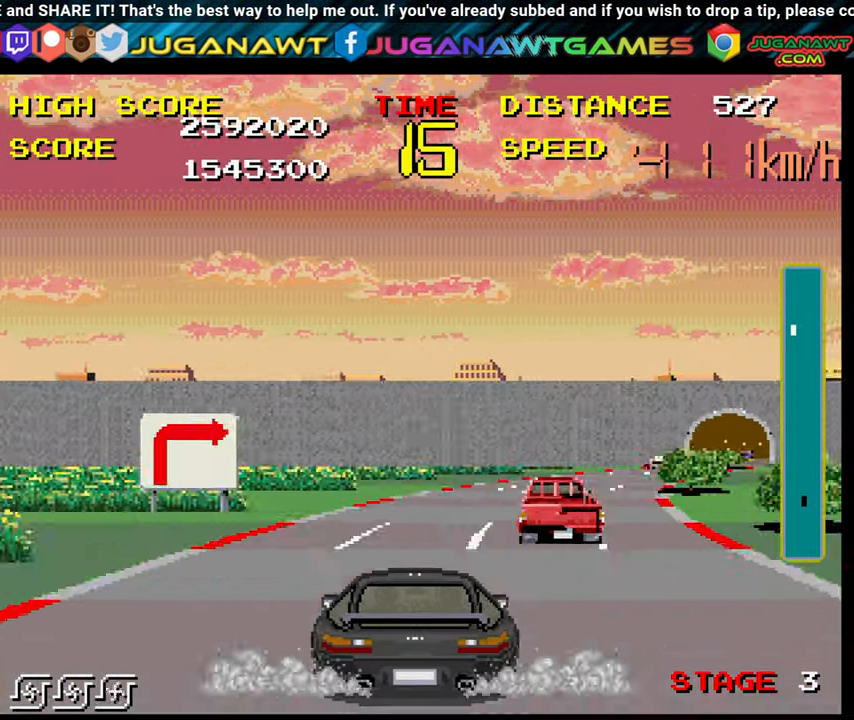
{"buttons": ["B"], "left_stick": "right", "right_stick": "center", "events": [[250, "left_stick", "right"]]}
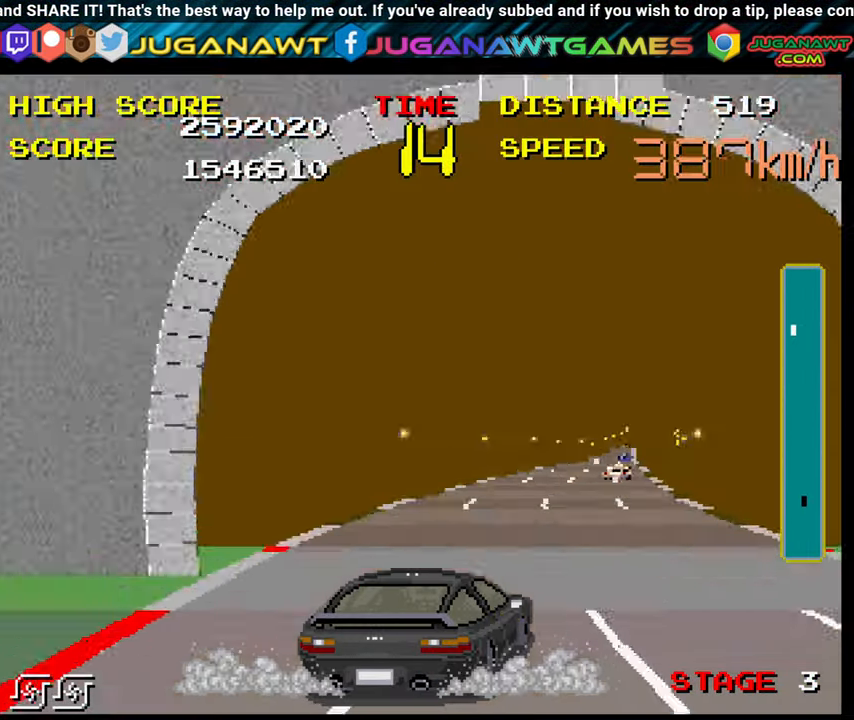
{"buttons": ["B"], "left_stick": "center", "right_stick": "center", "events": [[367, "left_stick", "center"]]}
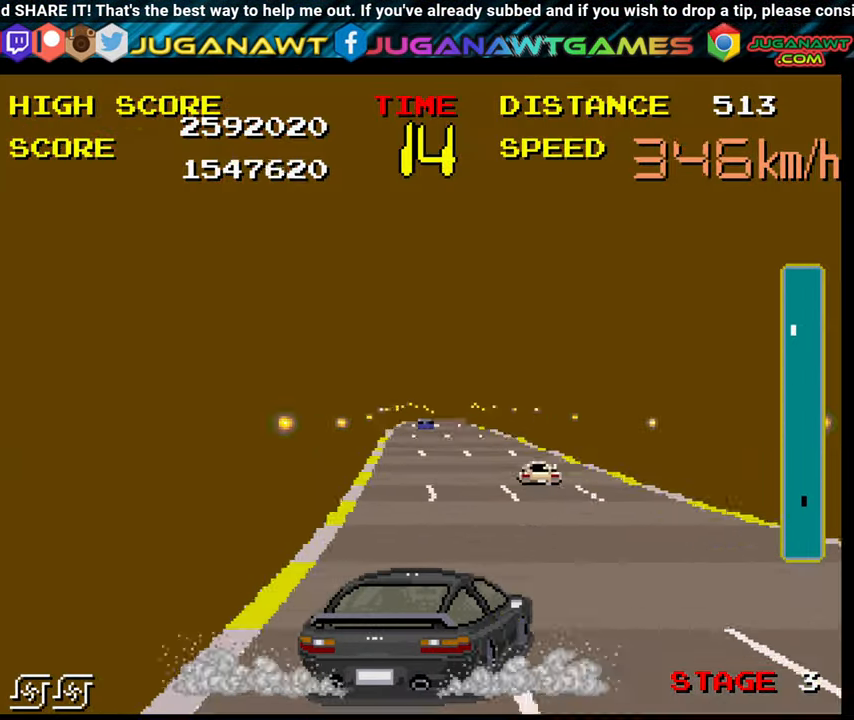
{"buttons": ["B"], "left_stick": "right", "right_stick": "center", "events": [[17, "left_stick", "right"], [183, "left_stick", "center"], [350, "left_stick", "right"]]}
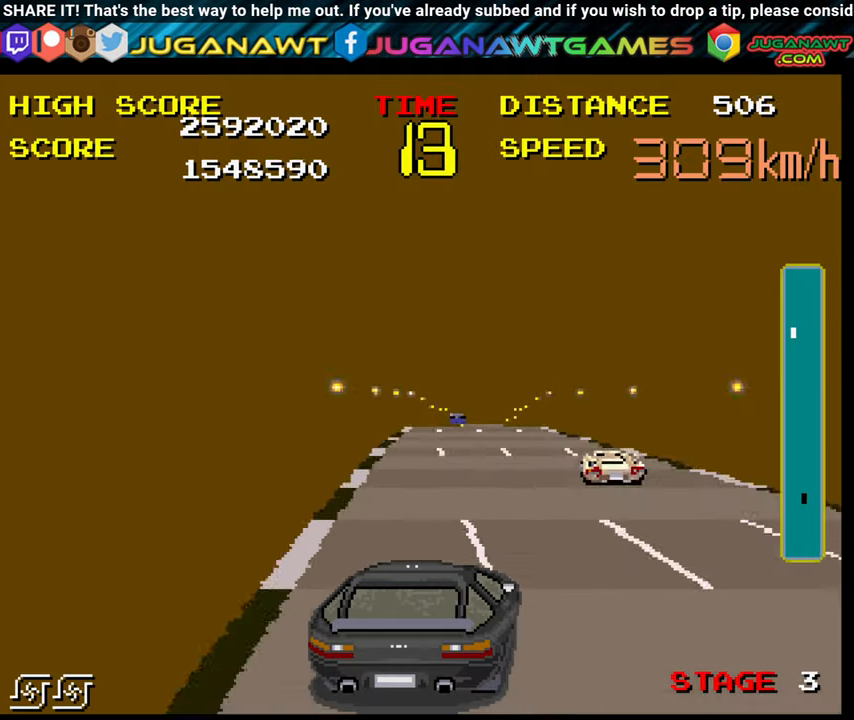
{"buttons": ["B"], "left_stick": "center", "right_stick": "center", "events": [[300, "left_stick", "center"]]}
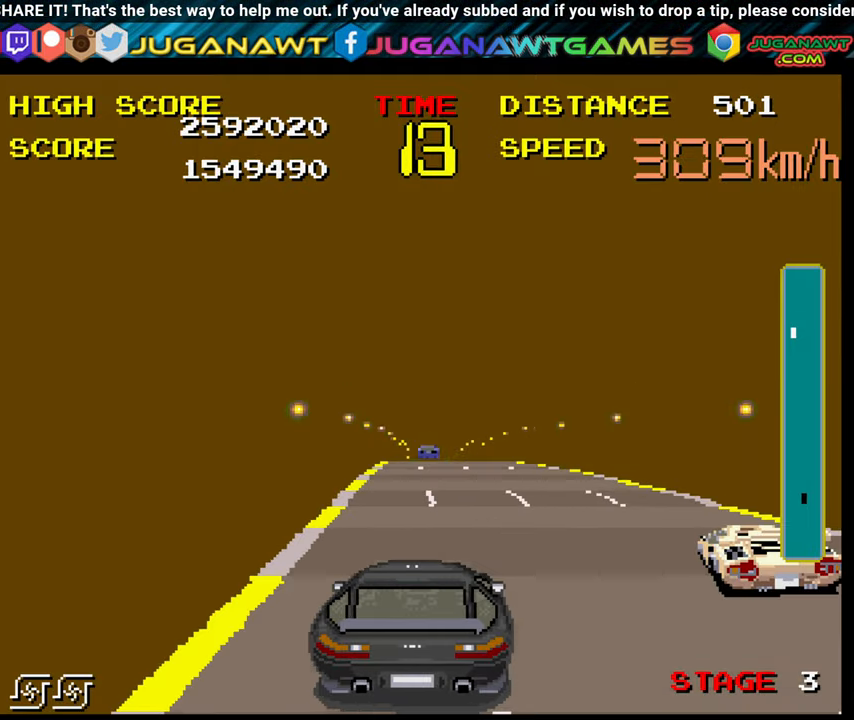
{"buttons": ["B"], "left_stick": "center", "right_stick": "center", "events": [[117, "left_stick", "right"], [350, "left_stick", "center"]]}
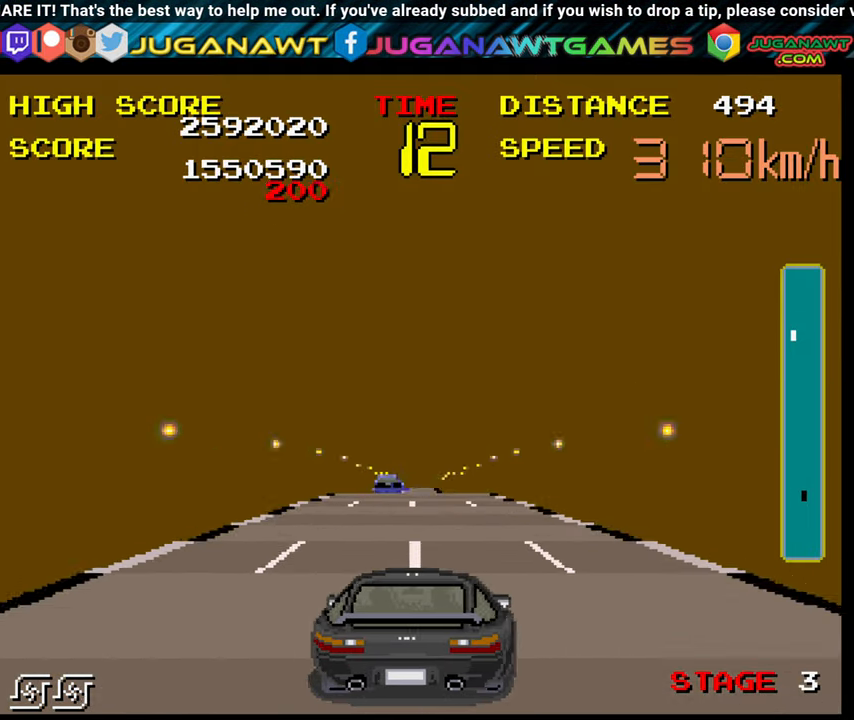
{"buttons": ["B"], "left_stick": "center", "right_stick": "center", "events": [[84, "left_stick", "right"], [217, "left_stick", "center"]]}
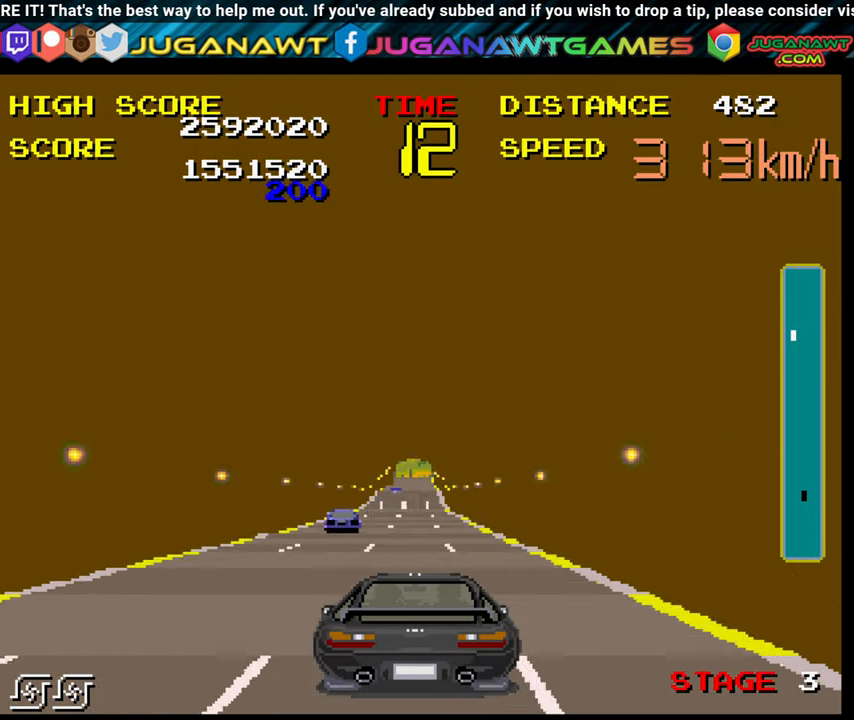
{"buttons": ["B"], "left_stick": "center", "right_stick": "center", "events": [[317, "left_stick", "right"], [400, "left_stick", "center"]]}
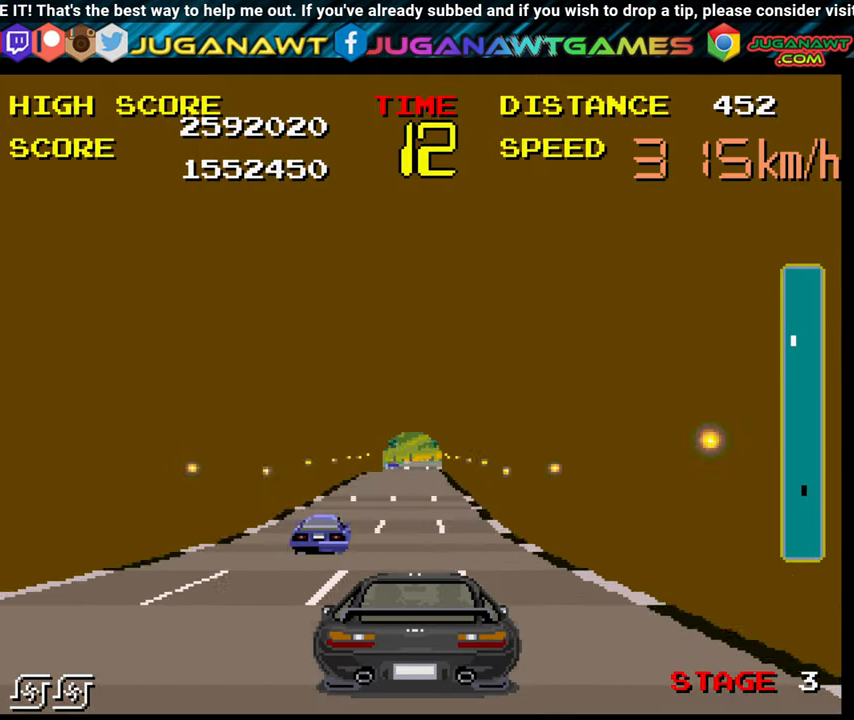
{"buttons": ["B"], "left_stick": "right", "right_stick": "center", "events": [[434, "left_stick", "right"]]}
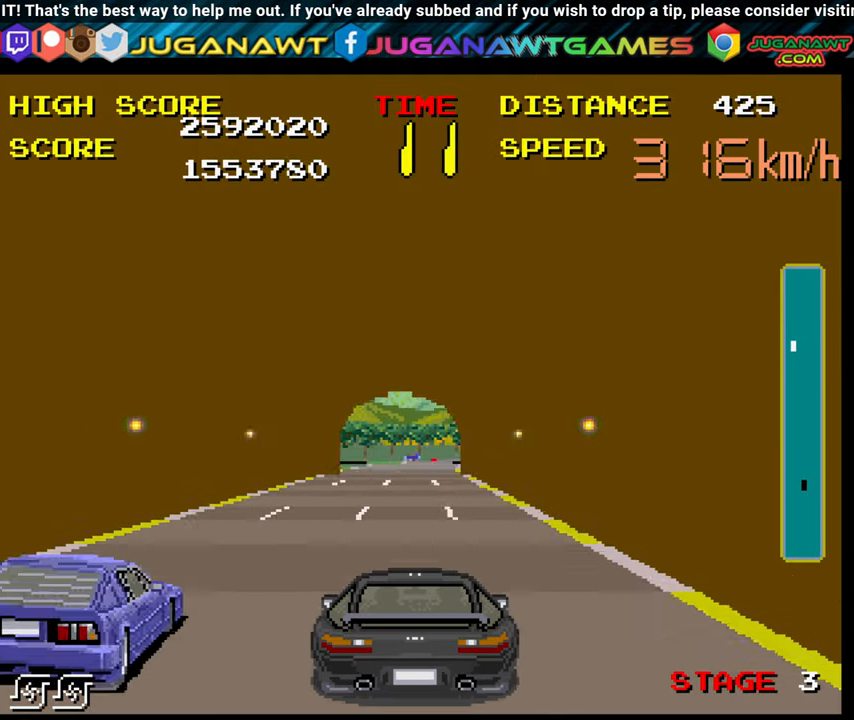
{"buttons": ["B"], "left_stick": "right", "right_stick": "center", "events": [[34, "left_stick", "center"], [450, "left_stick", "right"]]}